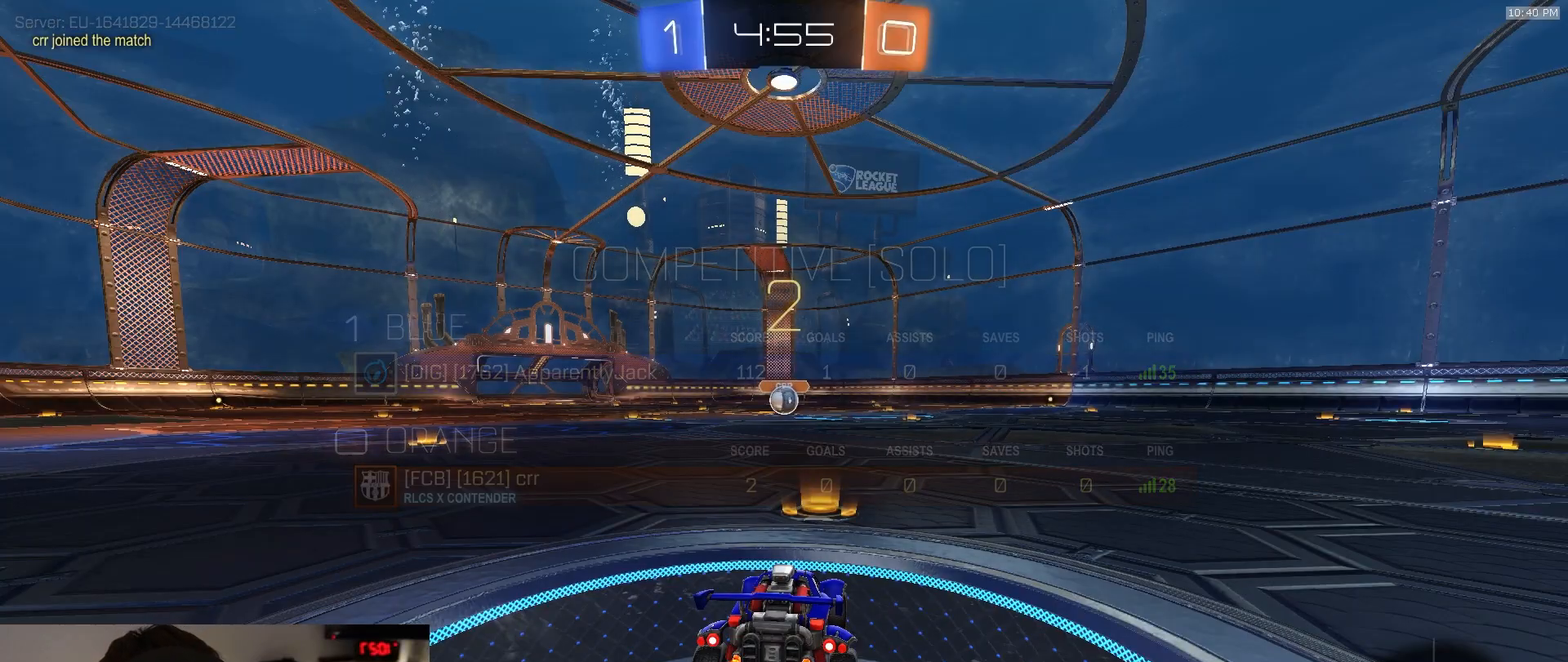
Gameplay with a controller (PlayStation layout); each line is a JSON object with the inputs held at the frame after it (dt_ms = milliseconds from this image to that frame). "events" lists button and stick changes between this image and that frame as [ms after this image, input, new state], when the widget could be followed in between. Not read: L3 R3 TOUCHPAD.
{"dt_ms": 500, "buttons": ["R1", "R2"], "left_stick": "center", "right_stick": "center", "events": []}
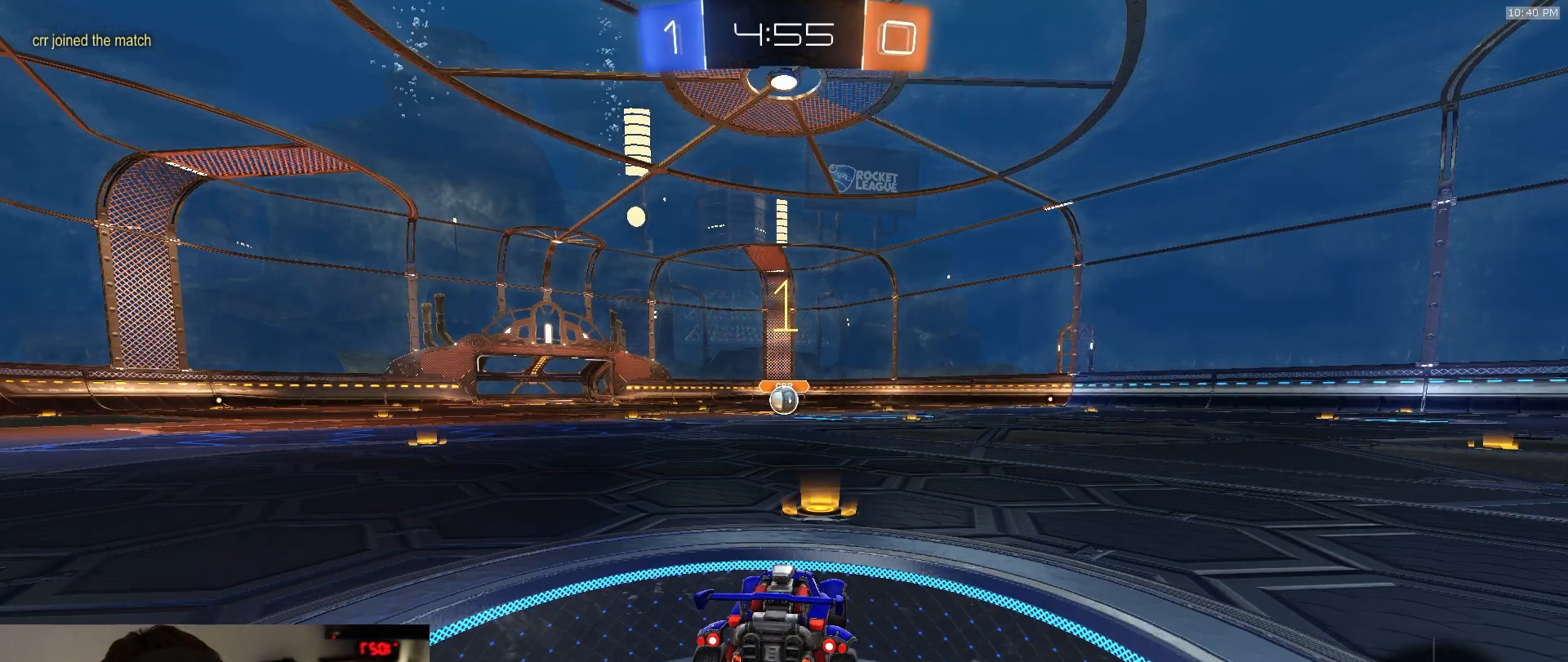
{"dt_ms": 500, "buttons": ["R1", "R2"], "left_stick": "center", "right_stick": "center", "events": []}
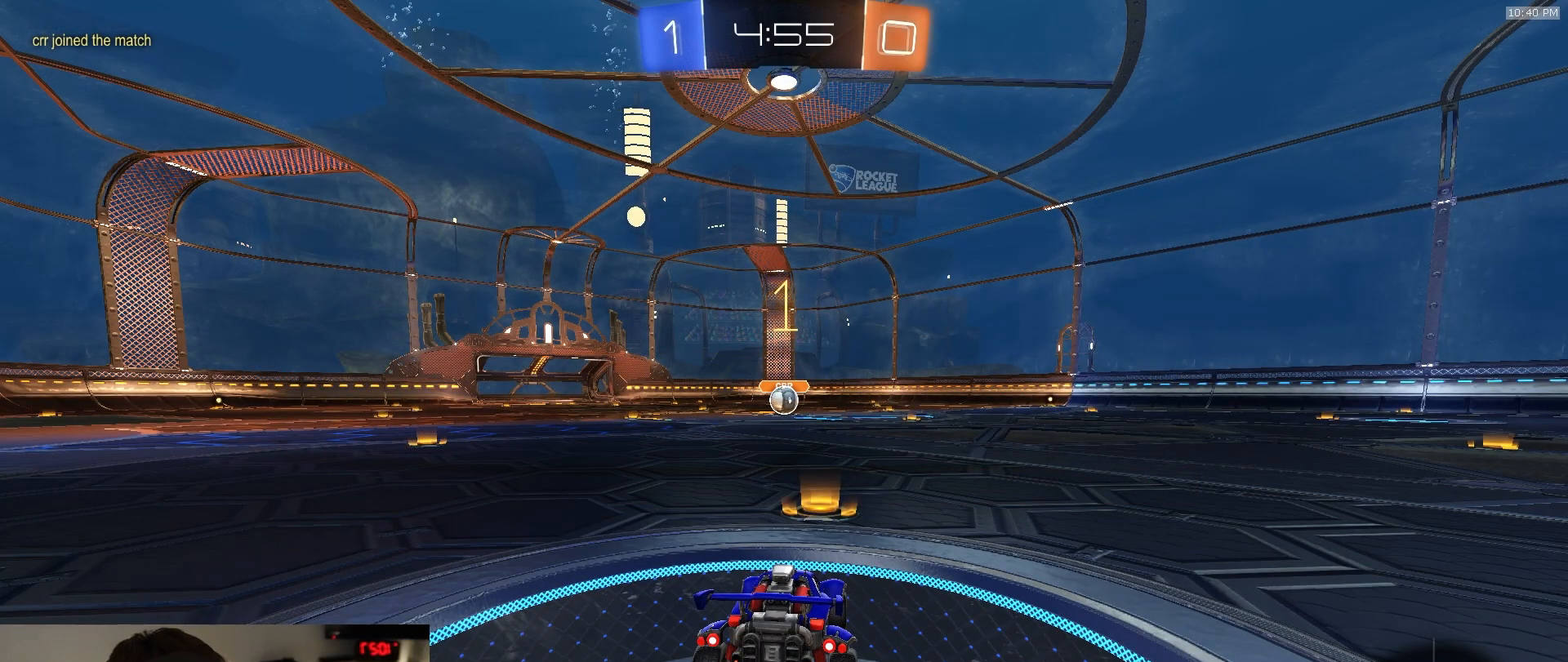
{"dt_ms": 1000, "buttons": ["L1", "R1", "R2"], "left_stick": "down-left", "right_stick": "center"}
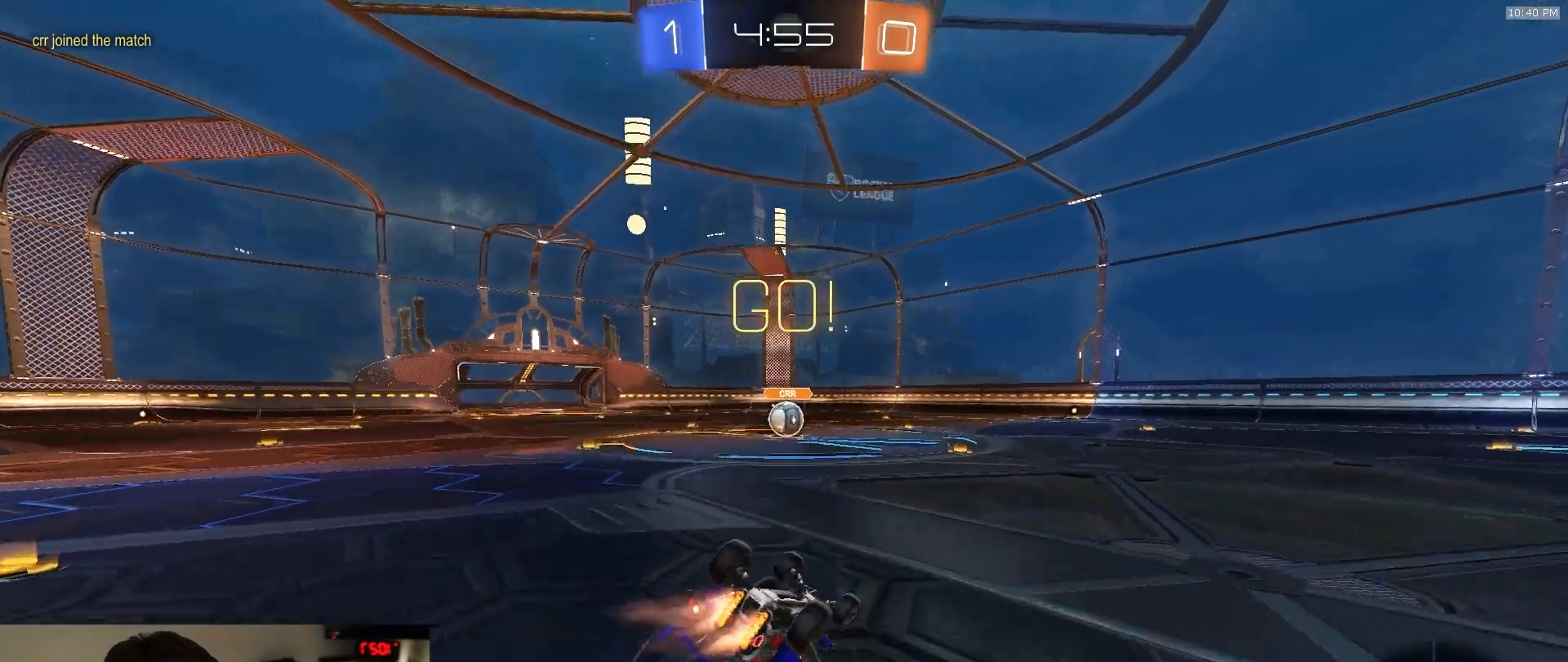
{"dt_ms": 1000, "buttons": ["R2"], "left_stick": "up-right", "right_stick": "center"}
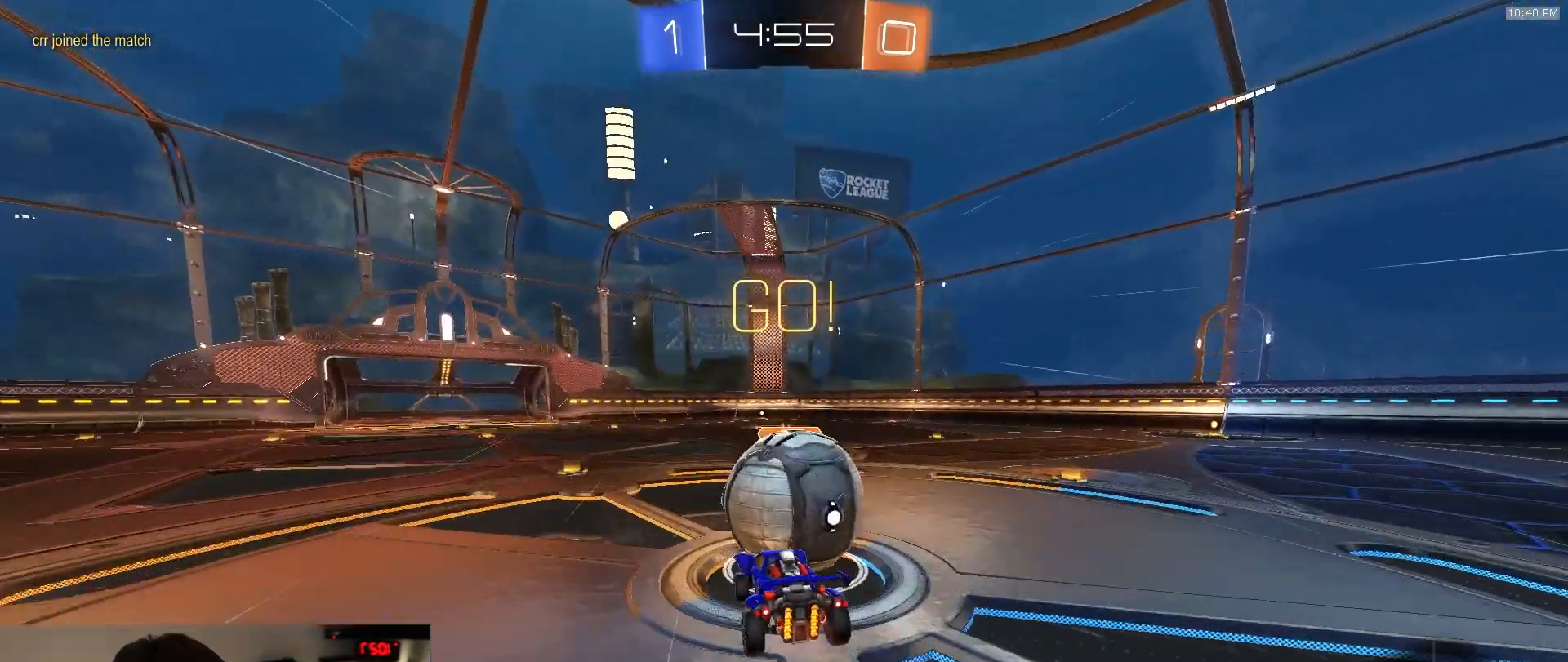
{"dt_ms": 500, "buttons": ["R2"], "left_stick": "down-right", "right_stick": "center"}
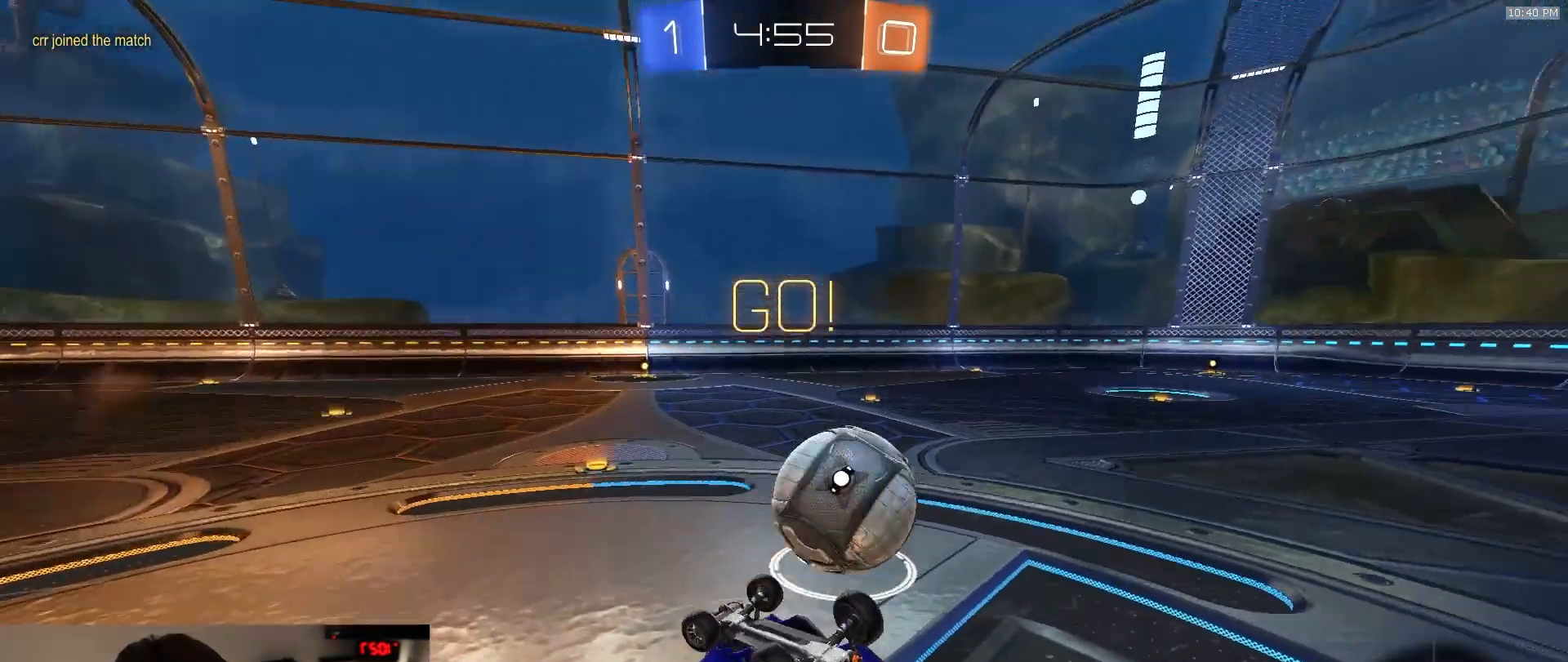
{"dt_ms": 500, "buttons": ["R2"], "left_stick": "center", "right_stick": "center", "events": [[133, "L1", "down"], [133, "left_stick", "right"], [383, "L1", "up"], [500, "left_stick", "center"]]}
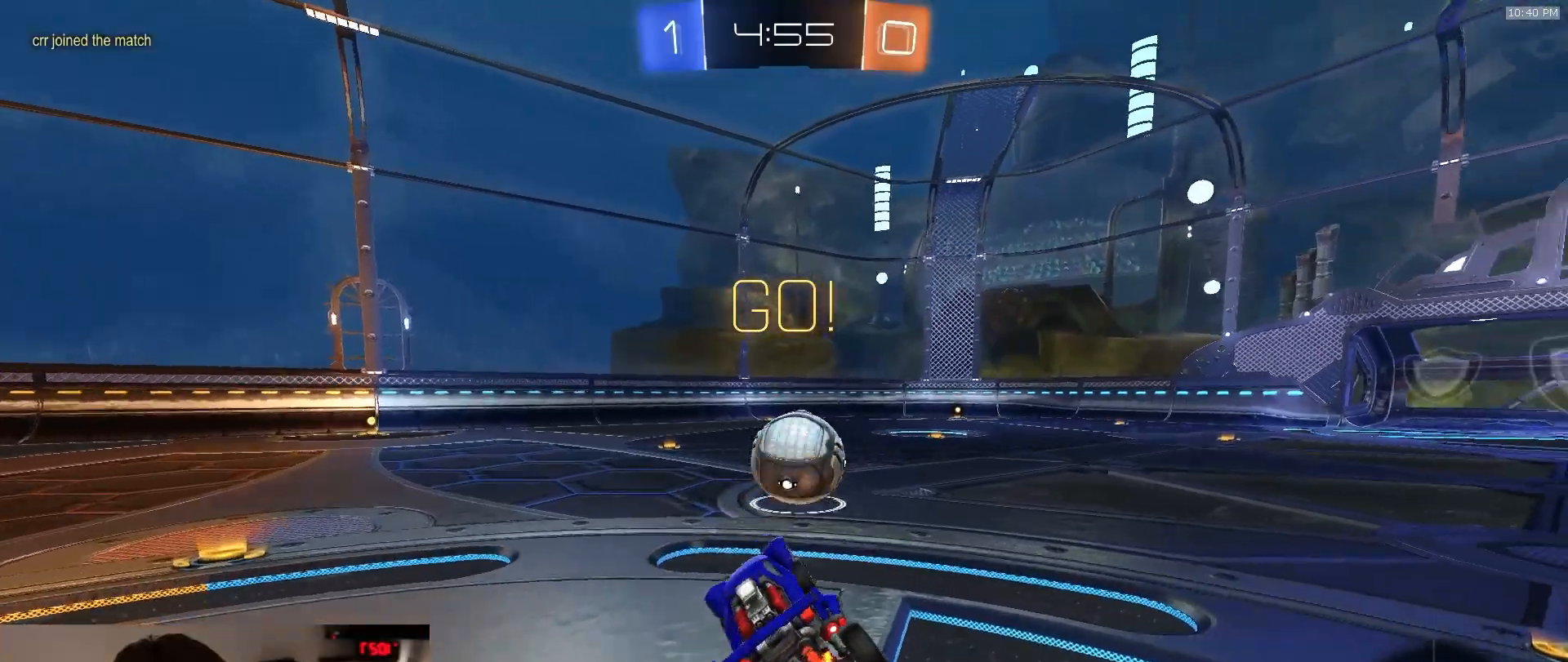
{"dt_ms": 500, "buttons": ["R2"], "left_stick": "center", "right_stick": "center", "events": [[100, "left_stick", "right"], [200, "TRIANGLE", "down"], [283, "TRIANGLE", "up"], [350, "left_stick", "center"]]}
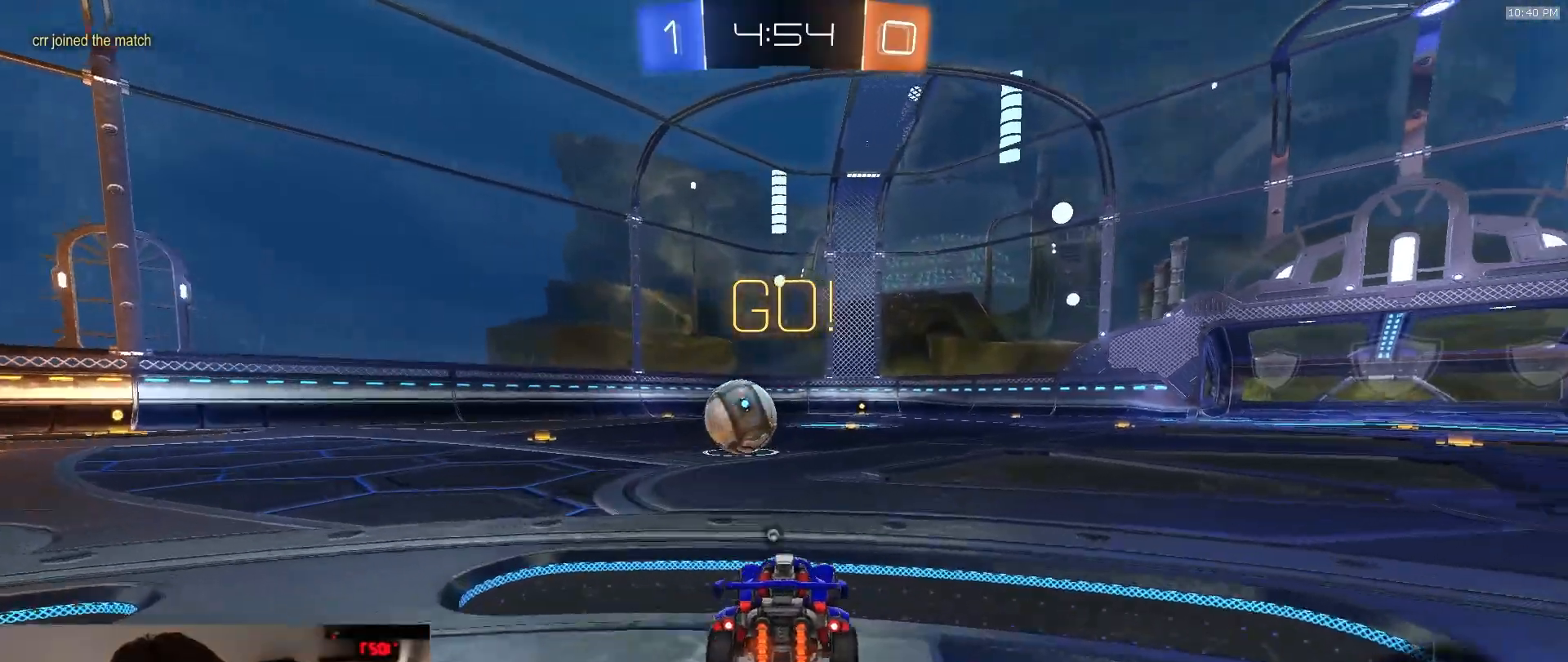
{"dt_ms": 500, "buttons": ["L1", "R1", "R2"], "left_stick": "down-right", "right_stick": "center", "events": [[50, "R1", "down"], [150, "left_stick", "down-left"], [200, "CROSS", "down"], [267, "CROSS", "up"], [267, "L1", "down"], [267, "left_stick", "up-right"], [317, "CROSS", "down"], [350, "left_stick", "down-right"], [450, "CROSS", "up"]]}
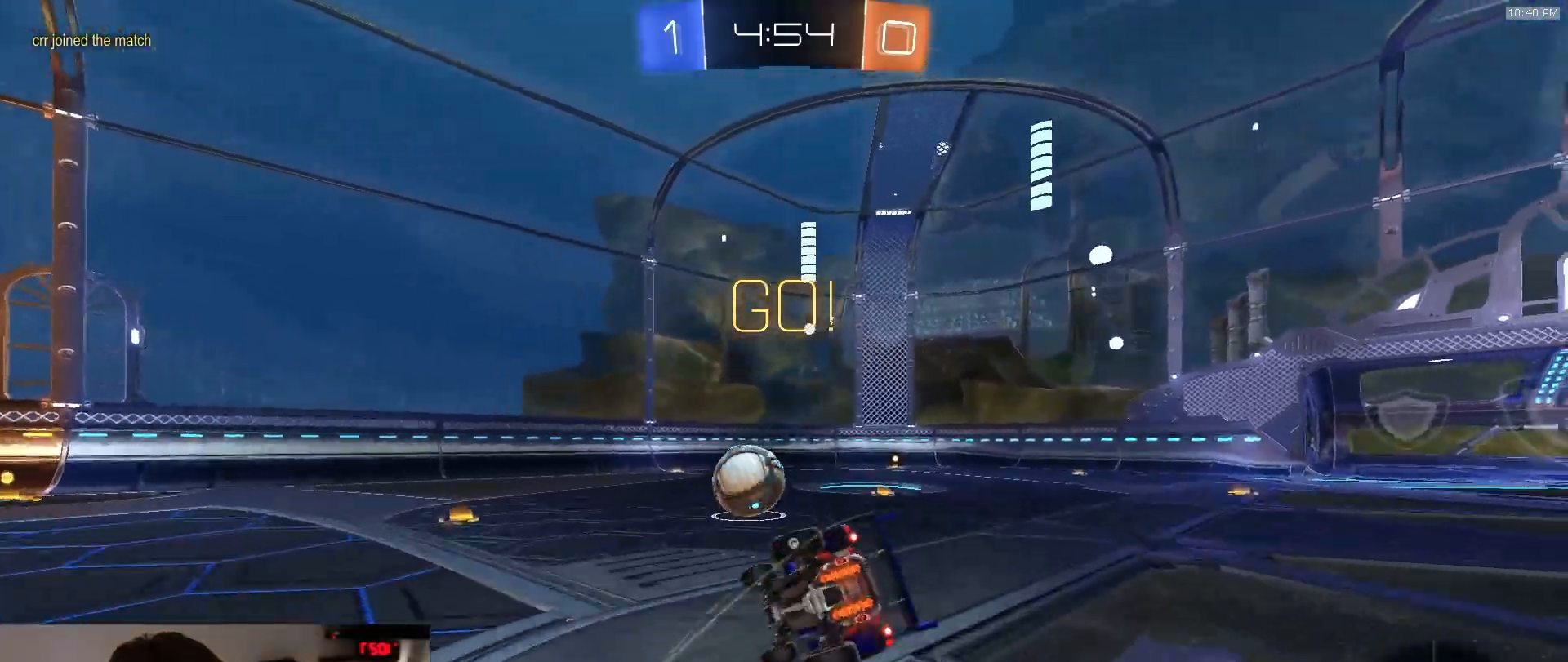
{"dt_ms": 500, "buttons": ["L1", "R1", "R2"], "left_stick": "down-right", "right_stick": "center"}
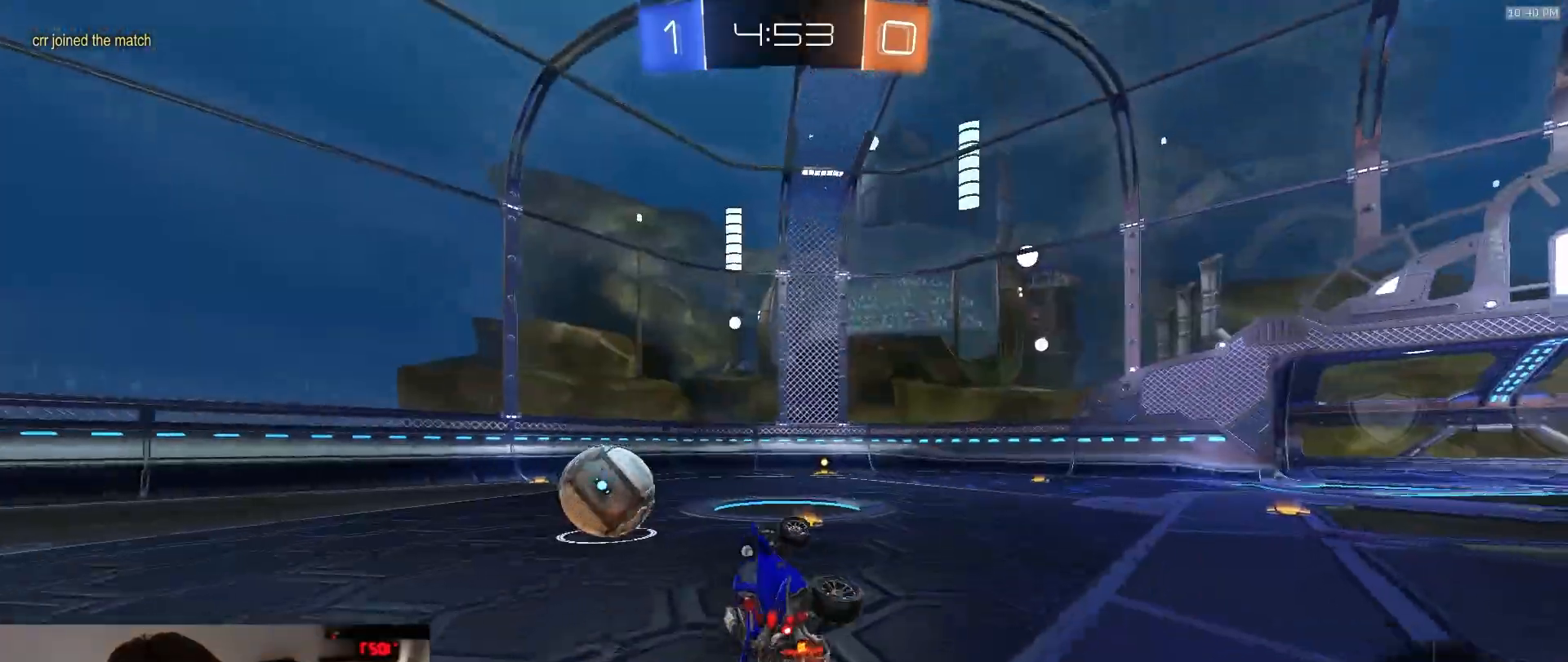
{"dt_ms": 1000, "buttons": ["R1", "R2"], "left_stick": "center", "right_stick": "center"}
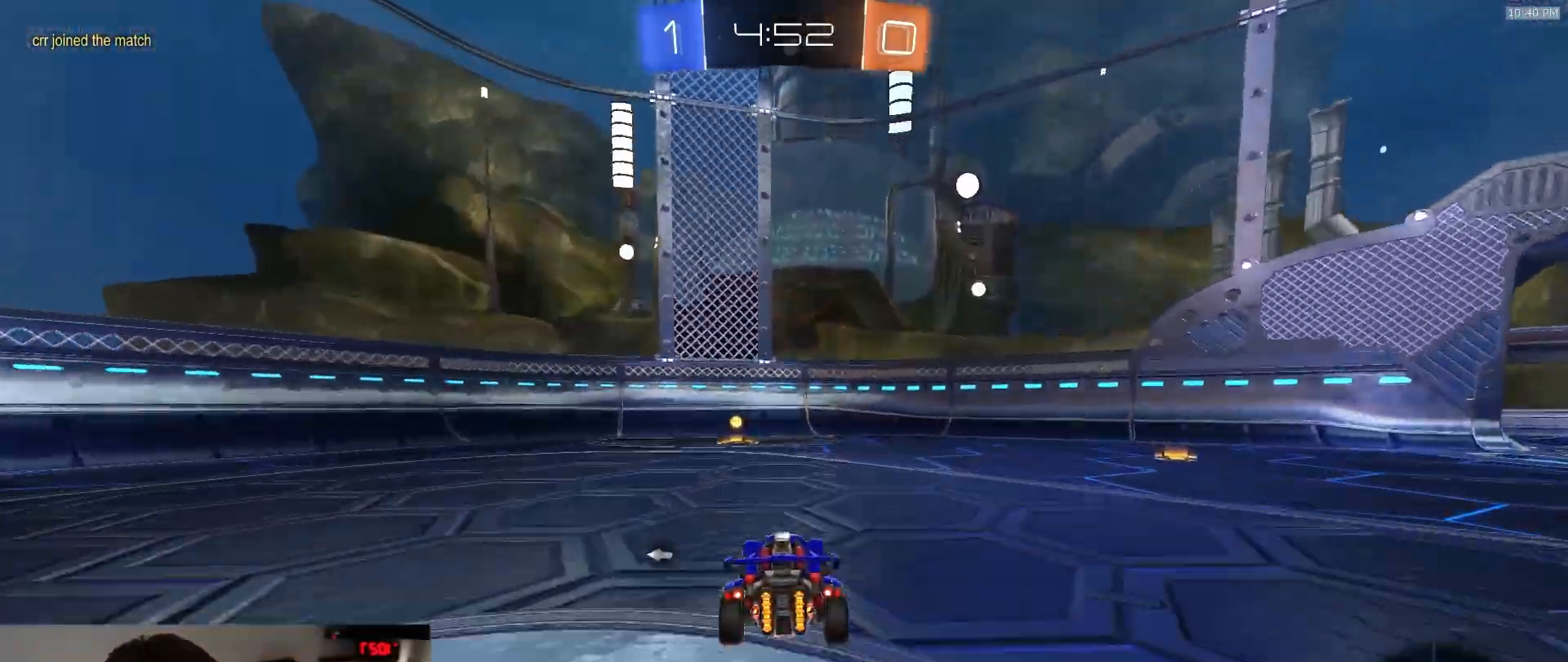
{"dt_ms": 500, "buttons": ["L1", "R2"], "left_stick": "left", "right_stick": "center", "events": [[150, "TRIANGLE", "down"], [233, "R1", "up"], [267, "TRIANGLE", "up"], [333, "left_stick", "left"], [450, "L1", "down"]]}
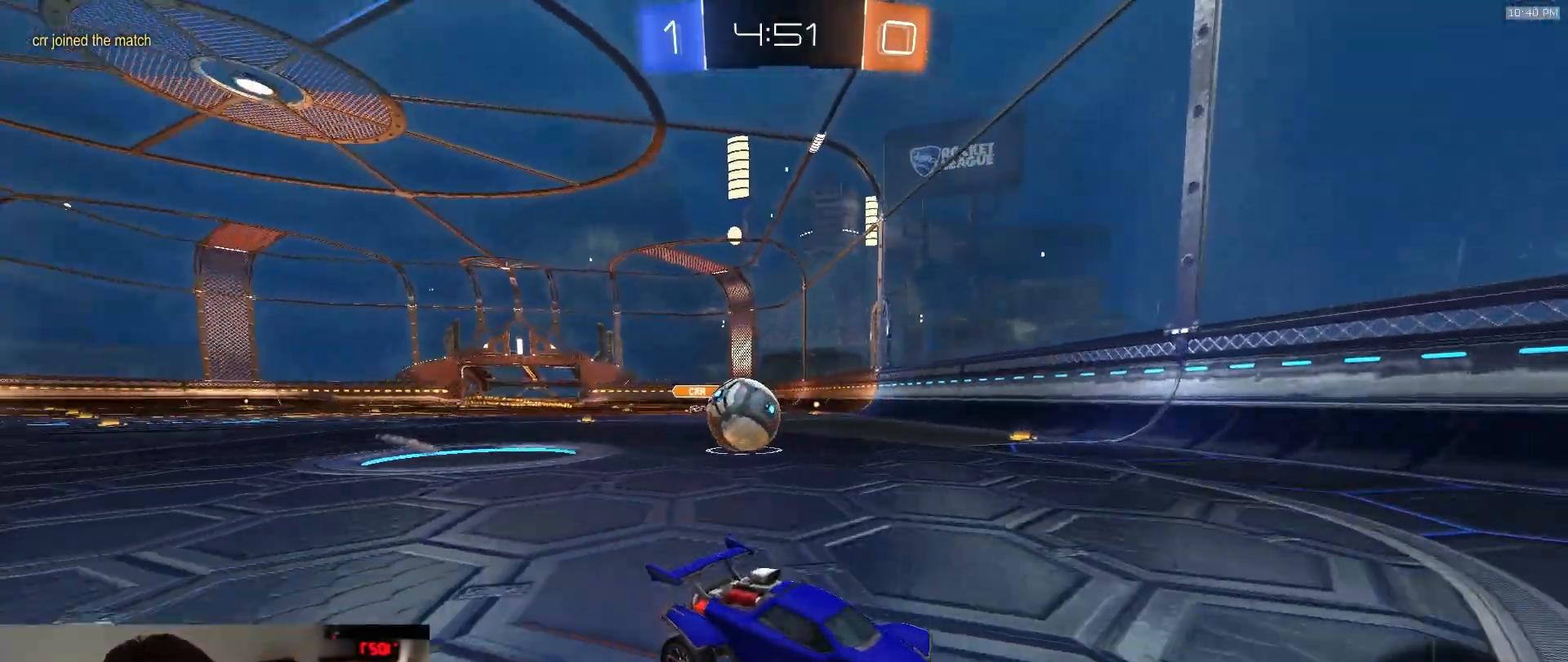
{"dt_ms": 500, "buttons": ["R2"], "left_stick": "left", "right_stick": "center", "events": [[183, "L1", "up"]]}
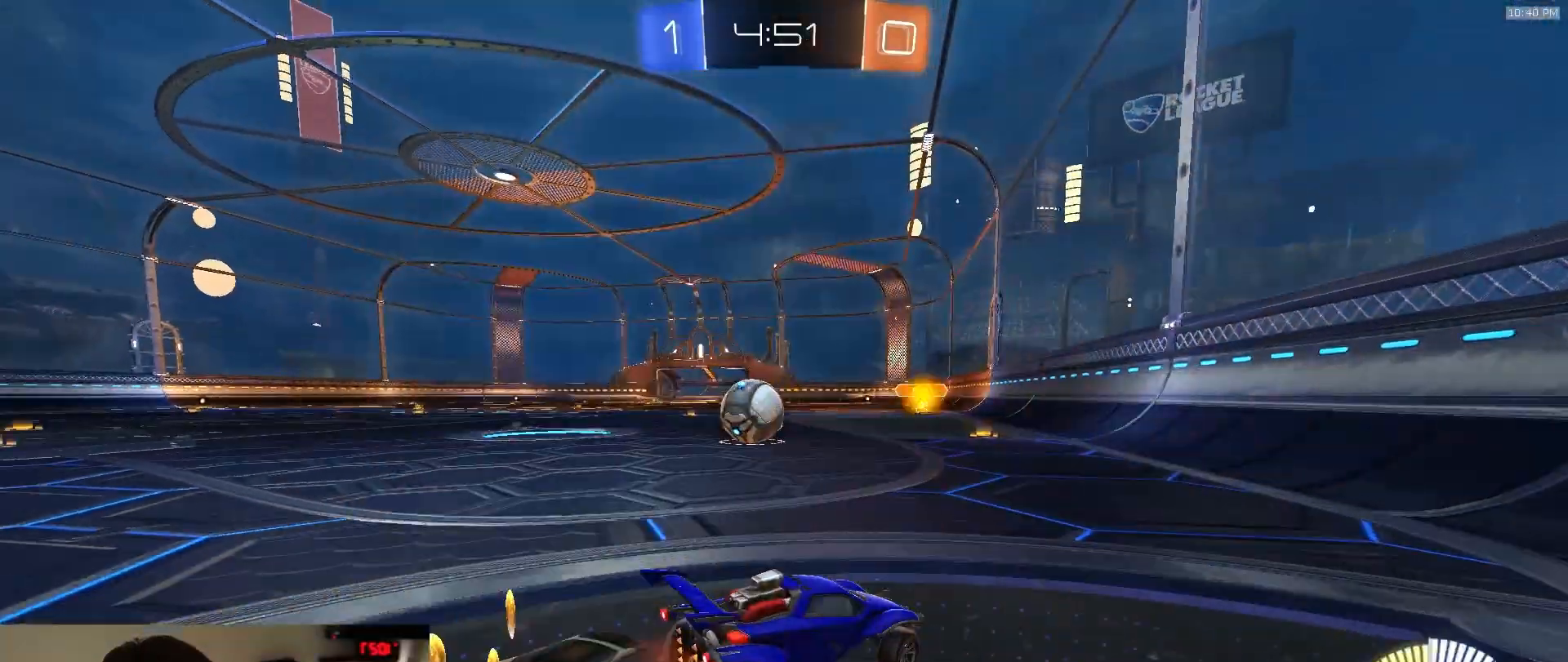
{"dt_ms": 500, "buttons": ["R2"], "left_stick": "center", "right_stick": "center", "events": [[333, "left_stick", "center"]]}
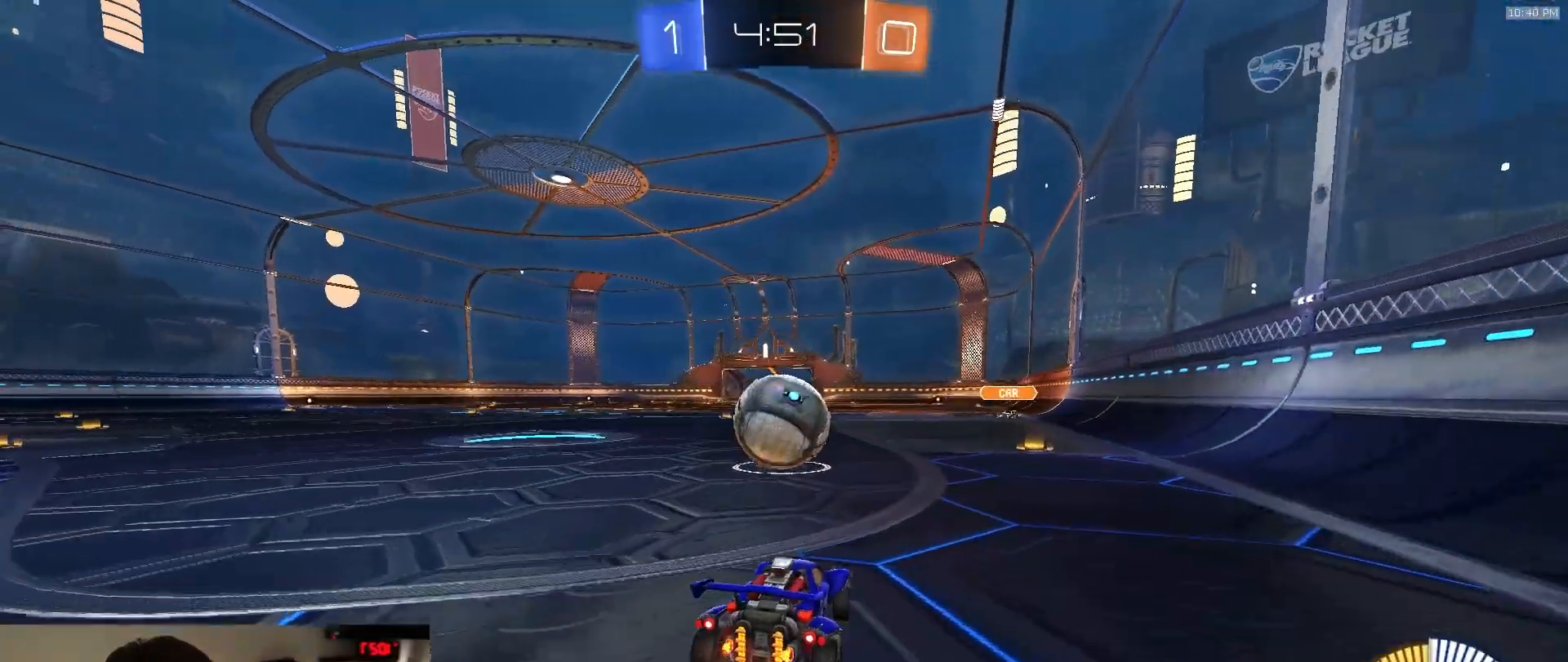
{"dt_ms": 500, "buttons": ["R2"], "left_stick": "right", "right_stick": "center", "events": [[83, "R2", "up"], [100, "L2", "down"], [250, "L2", "up"], [333, "R2", "down"], [383, "left_stick", "right"]]}
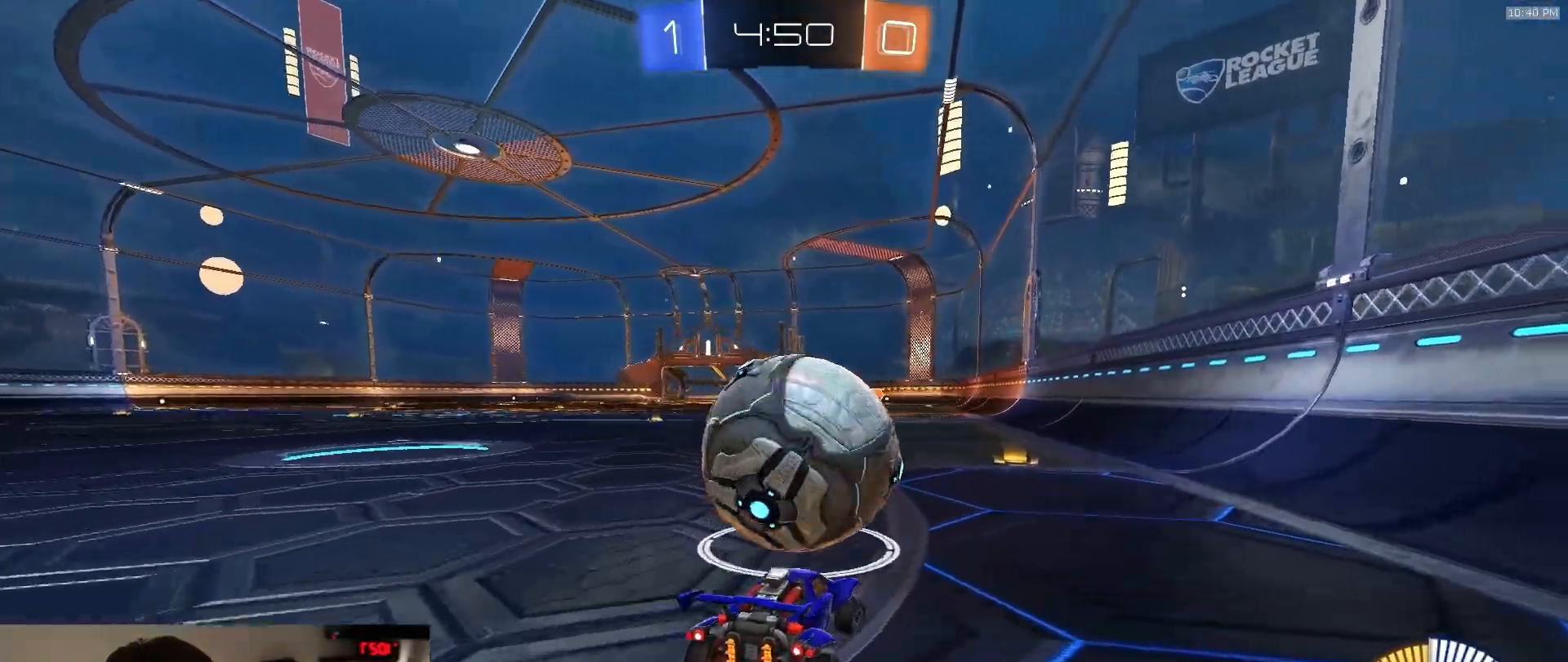
{"dt_ms": 1000, "buttons": ["TRIANGLE", "R2"], "left_stick": "left", "right_stick": "center", "events": [[317, "left_stick", "center"], [550, "R2", "up"], [550, "left_stick", "left"], [683, "left_stick", "center"], [733, "R2", "down"], [750, "left_stick", "left"], [933, "TRIANGLE", "down"]]}
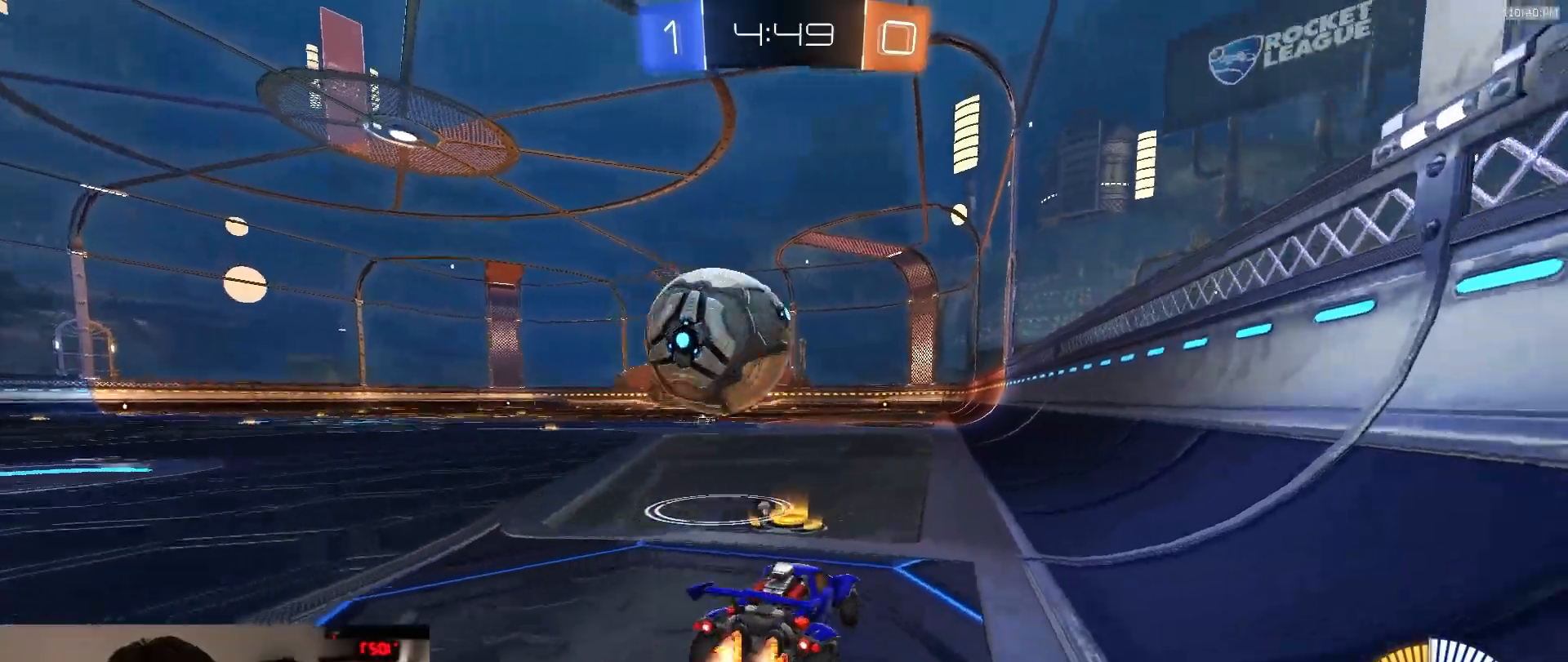
{"dt_ms": 500, "buttons": ["R2"], "left_stick": "center", "right_stick": "center", "events": [[17, "R1", "down"], [33, "left_stick", "center"], [100, "TRIANGLE", "up"], [150, "R1", "up"], [267, "left_stick", "right"], [433, "left_stick", "center"]]}
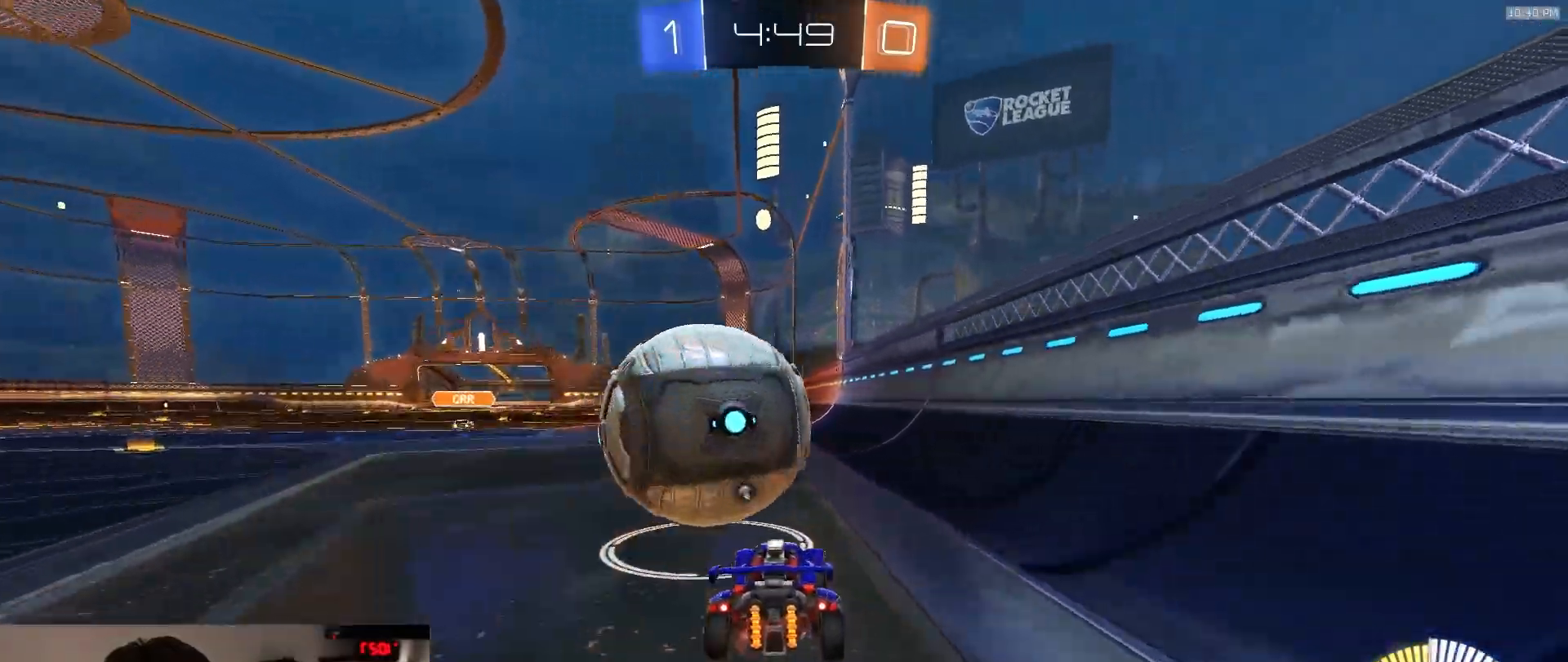
{"dt_ms": 500, "buttons": ["TRIANGLE", "R2"], "left_stick": "left", "right_stick": "center", "events": [[150, "R2", "up"], [167, "left_stick", "right"], [300, "R2", "down"], [350, "left_stick", "center"], [367, "TRIANGLE", "down"], [400, "TRIANGLE", "up"], [433, "left_stick", "left"], [500, "TRIANGLE", "down"]]}
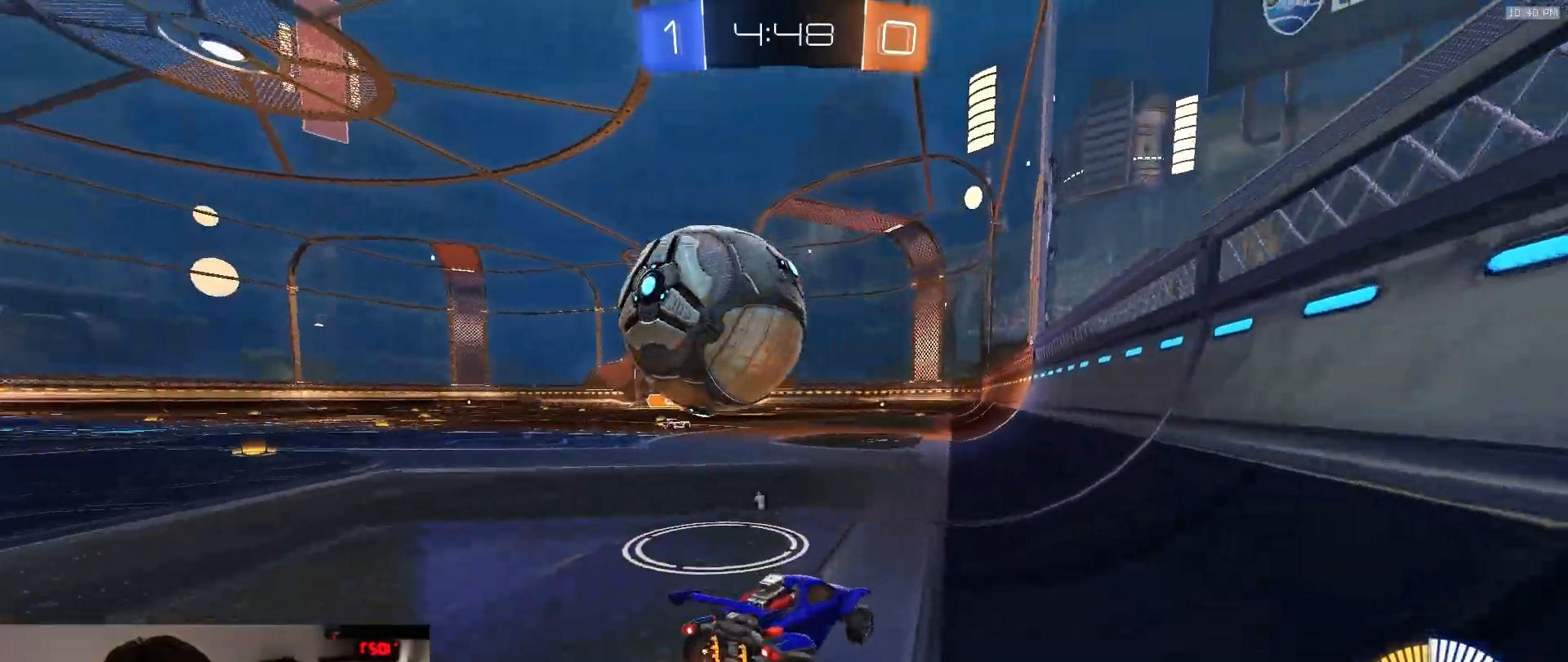
{"dt_ms": 1000, "buttons": ["R1", "R2"], "left_stick": "right", "right_stick": "center", "events": [[50, "R2", "up"], [50, "TRIANGLE", "up"], [83, "left_stick", "center"], [267, "R2", "down"], [400, "R1", "down"], [450, "left_stick", "left"], [583, "left_stick", "center"], [617, "R1", "up"], [667, "R1", "down"], [867, "left_stick", "left"], [983, "left_stick", "right"]]}
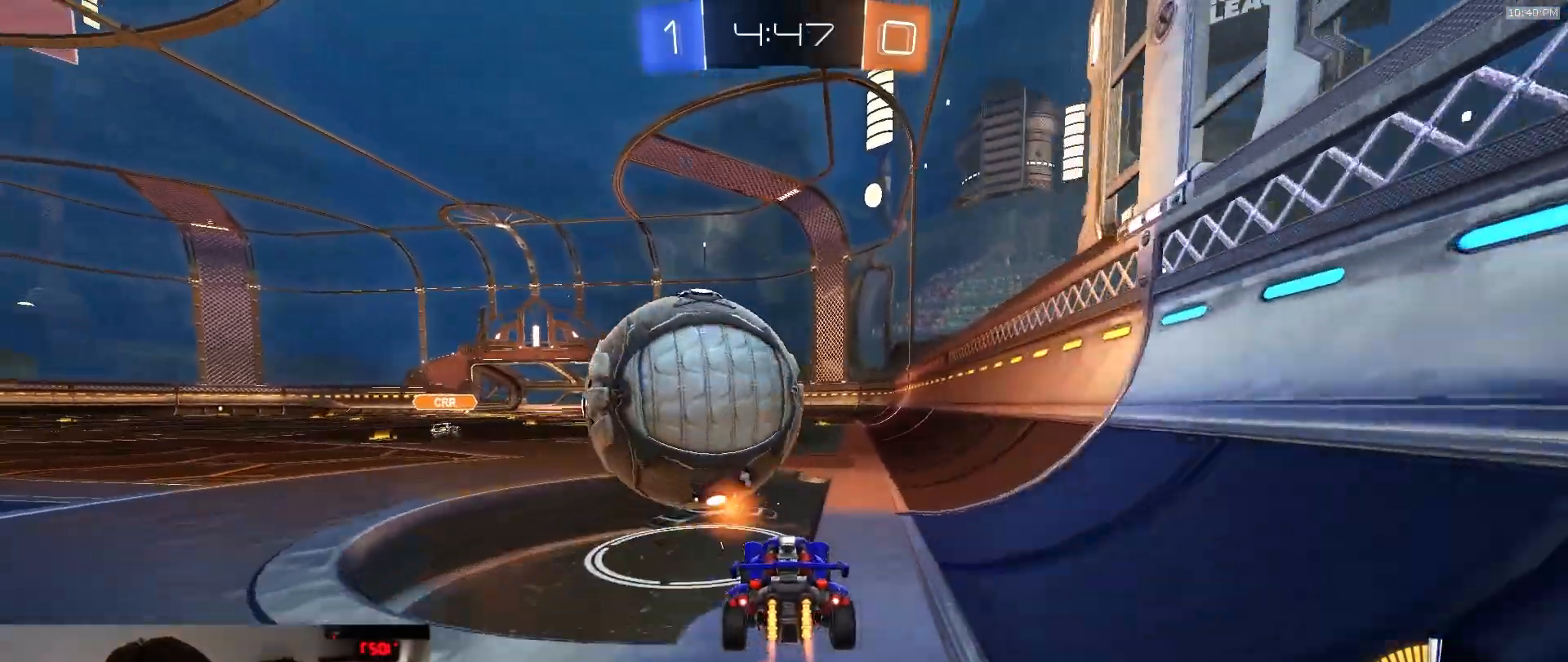
{"dt_ms": 500, "buttons": ["R2"], "left_stick": "center", "right_stick": "center", "events": [[100, "R1", "up"], [150, "left_stick", "center"], [250, "TRIANGLE", "down"], [267, "left_stick", "down-left"], [350, "TRIANGLE", "up"], [417, "left_stick", "center"]]}
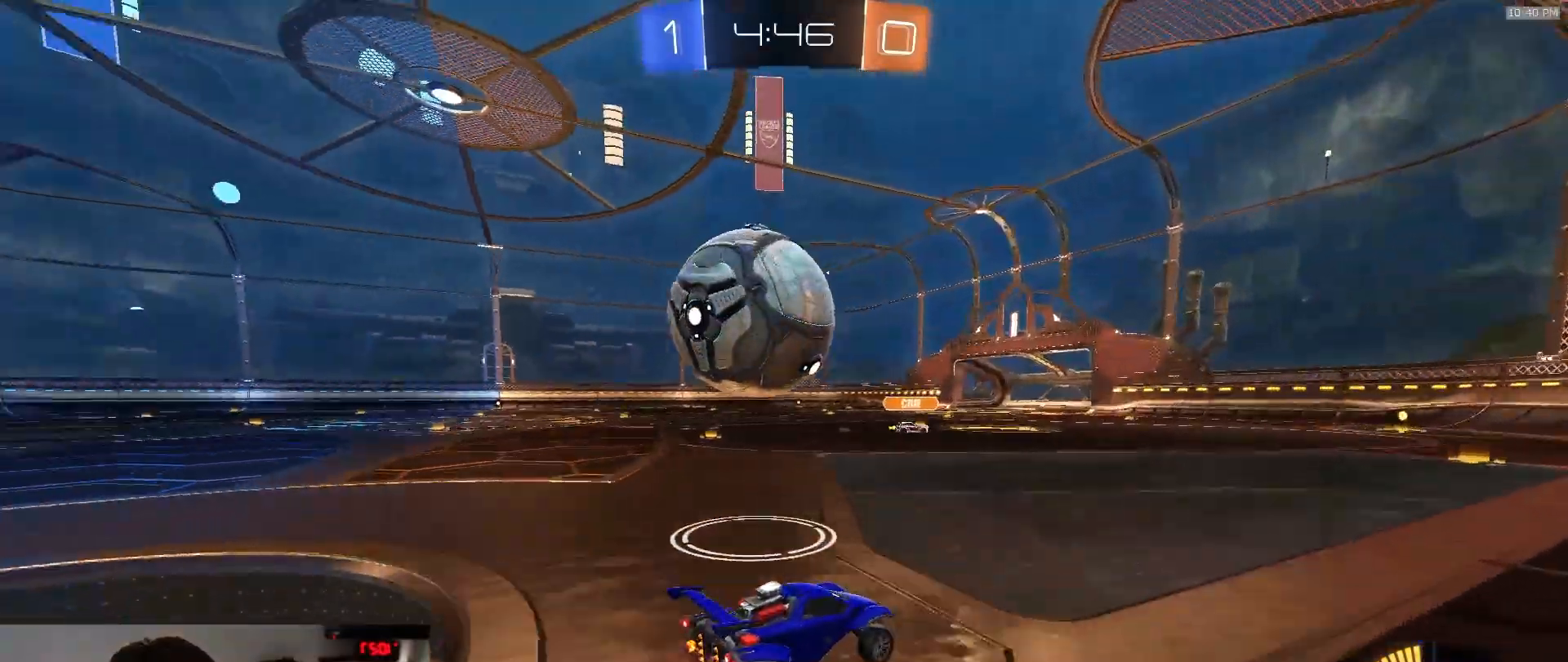
{"dt_ms": 500, "buttons": ["R2"], "left_stick": "center", "right_stick": "center", "events": [[33, "TRIANGLE", "down"], [67, "left_stick", "down-left"], [100, "TRIANGLE", "up"], [150, "R2", "up"], [183, "left_stick", "center"], [250, "R2", "down"], [417, "R1", "down"], [483, "R1", "up"]]}
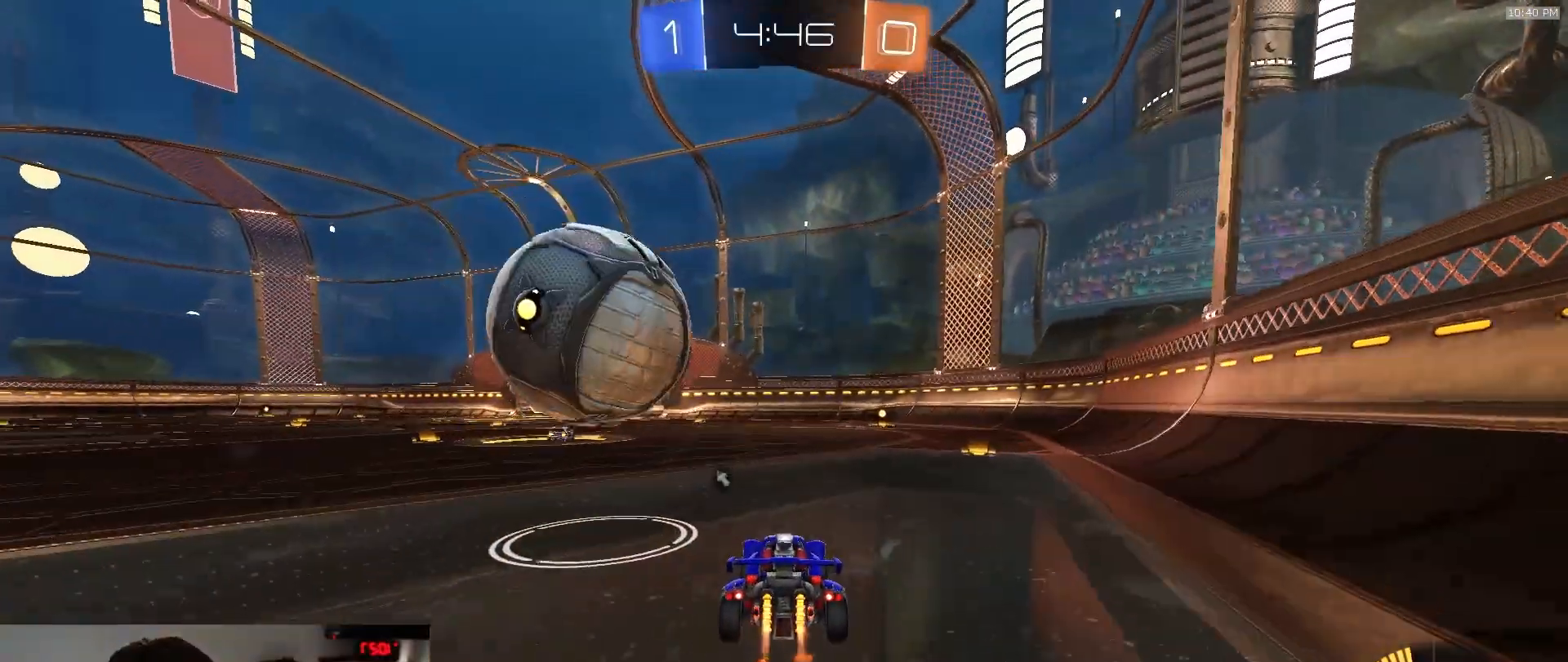
{"dt_ms": 1000, "buttons": [], "left_stick": "left", "right_stick": "center", "events": [[67, "R2", "up"], [200, "R2", "down"], [250, "R1", "down"], [267, "left_stick", "left"], [350, "left_stick", "center"], [467, "R1", "up"], [467, "left_stick", "left"], [567, "R2", "up"], [600, "left_stick", "down-right"], [650, "R2", "down"], [717, "R1", "down"], [717, "left_stick", "center"], [767, "left_stick", "left"], [817, "R1", "up"], [833, "left_stick", "center"], [883, "R2", "up"], [900, "left_stick", "left"]]}
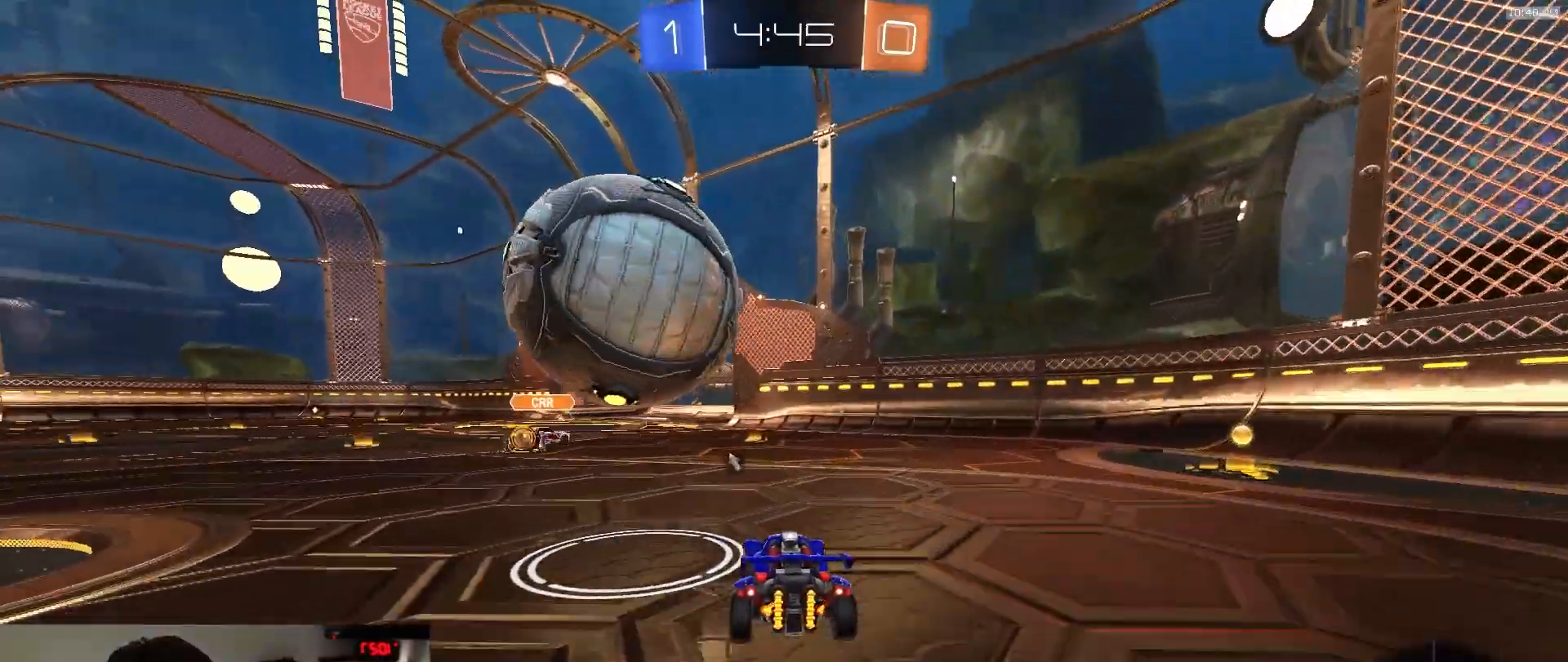
{"dt_ms": 500, "buttons": ["L1", "R1", "R2"], "left_stick": "left", "right_stick": "center"}
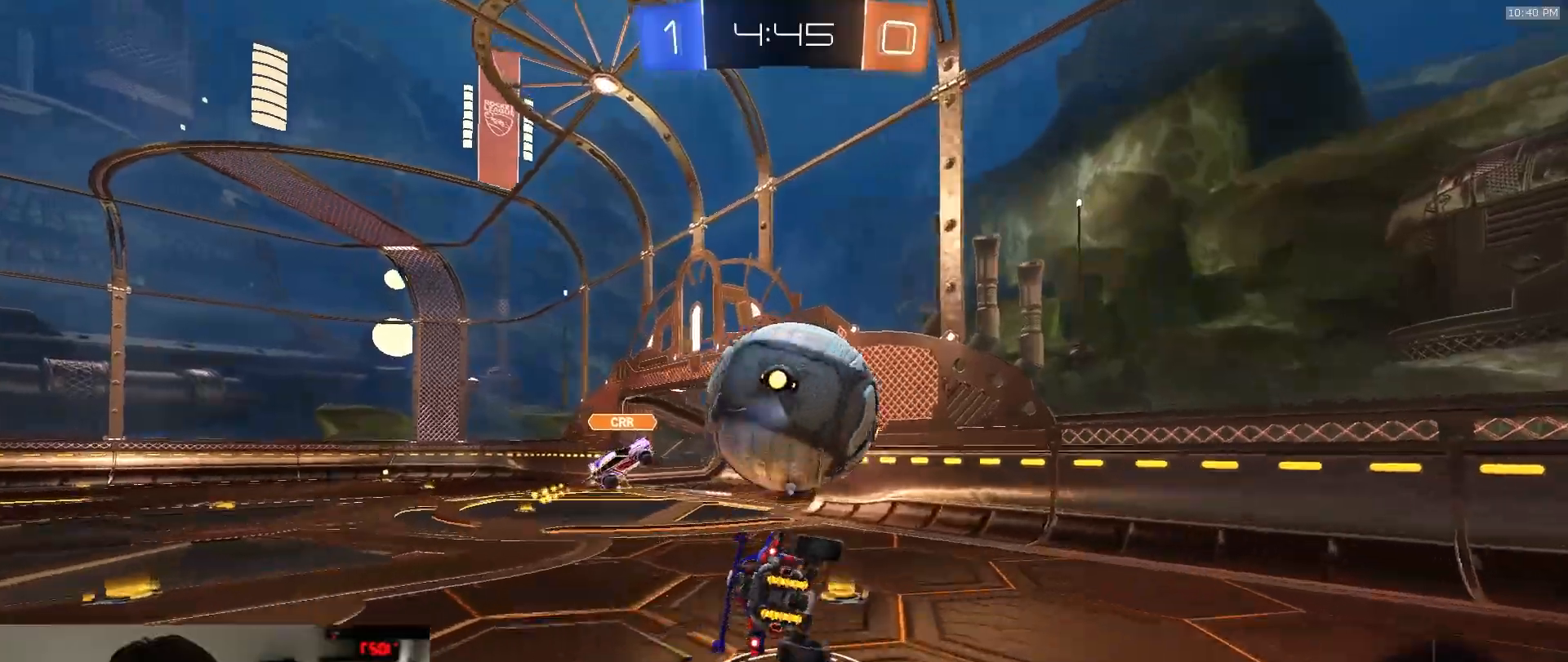
{"dt_ms": 500, "buttons": ["L1", "R1", "R2"], "left_stick": "right", "right_stick": "center", "events": [[33, "R1", "up"], [83, "R2", "up"], [133, "left_stick", "down"], [217, "left_stick", "right"], [350, "R1", "down"], [350, "R2", "down"]]}
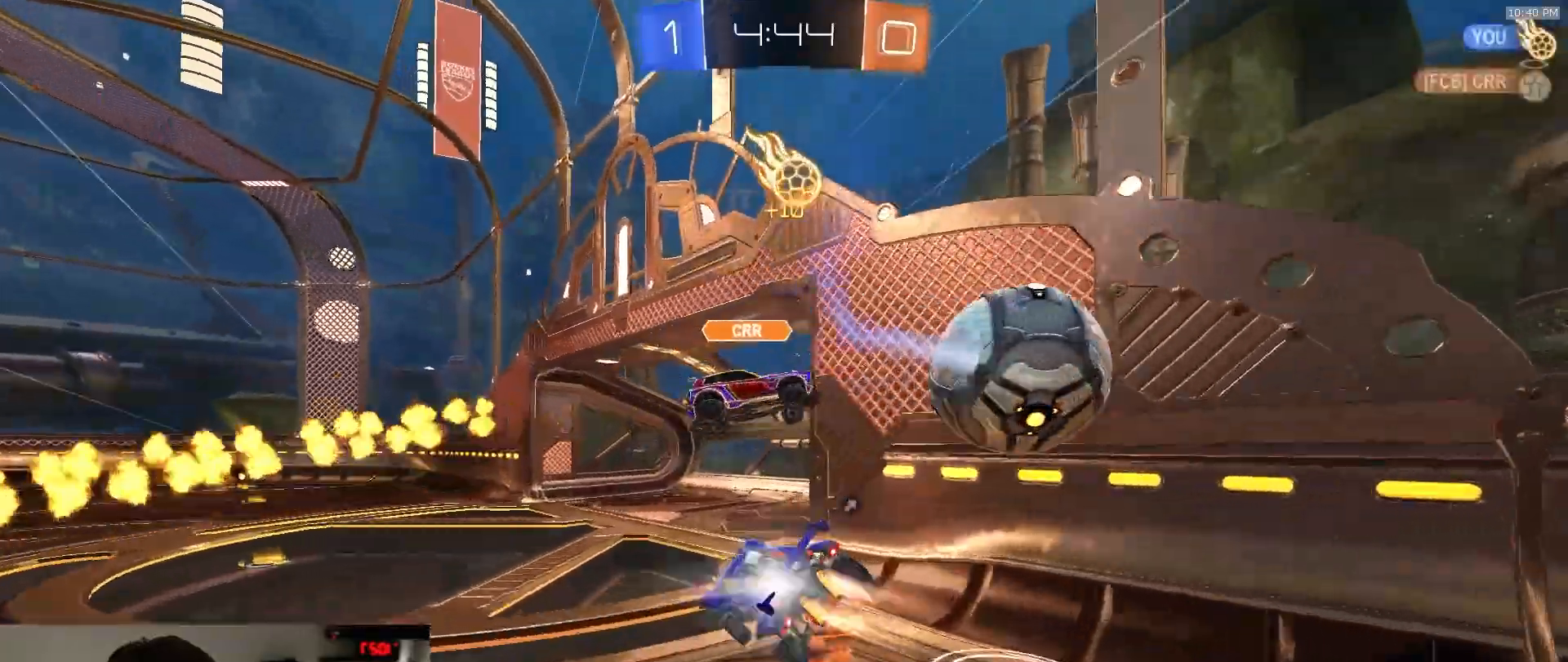
{"dt_ms": 500, "buttons": ["R1", "R2"], "left_stick": "left", "right_stick": "center", "events": [[33, "L1", "up"], [50, "left_stick", "center"], [167, "TRIANGLE", "down"], [250, "left_stick", "left"], [300, "TRIANGLE", "up"]]}
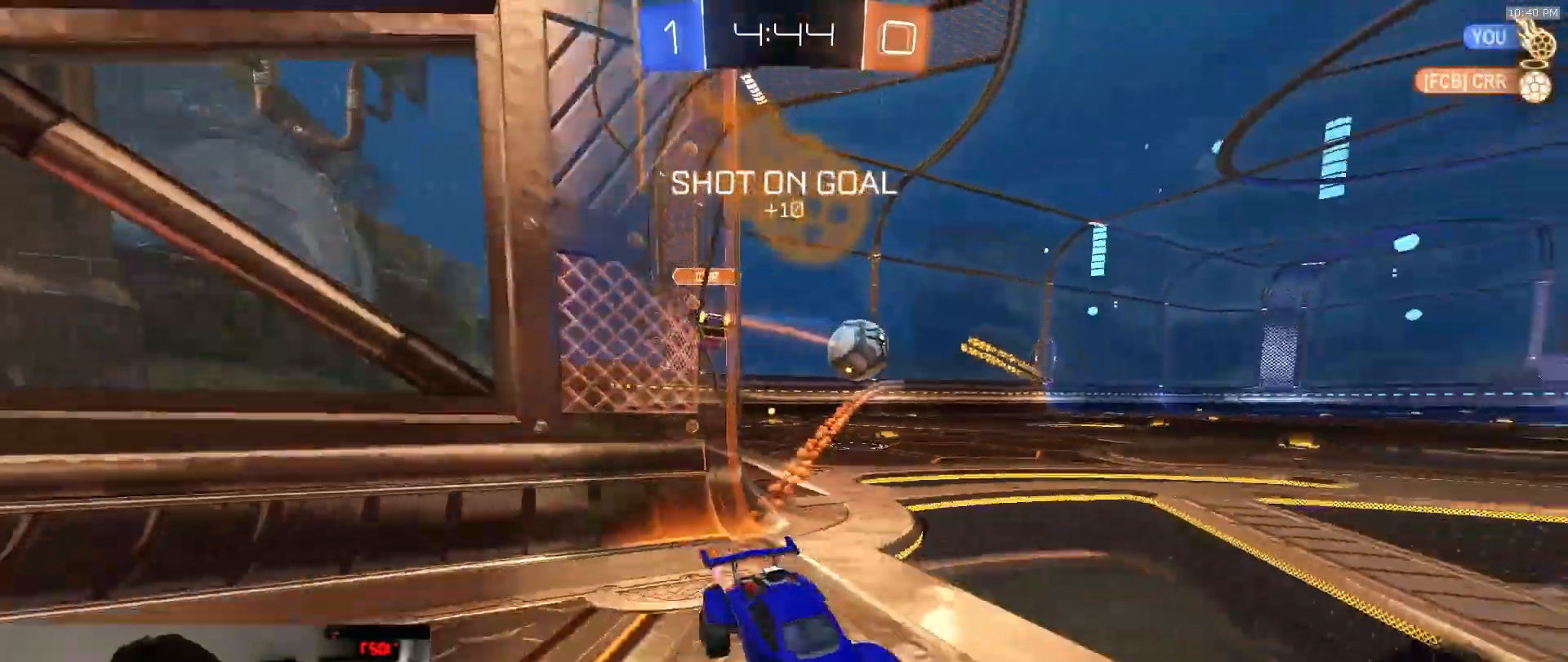
{"dt_ms": 500, "buttons": ["R1", "R2"], "left_stick": "left", "right_stick": "center", "events": [[200, "L1", "down"], [267, "L1", "up"]]}
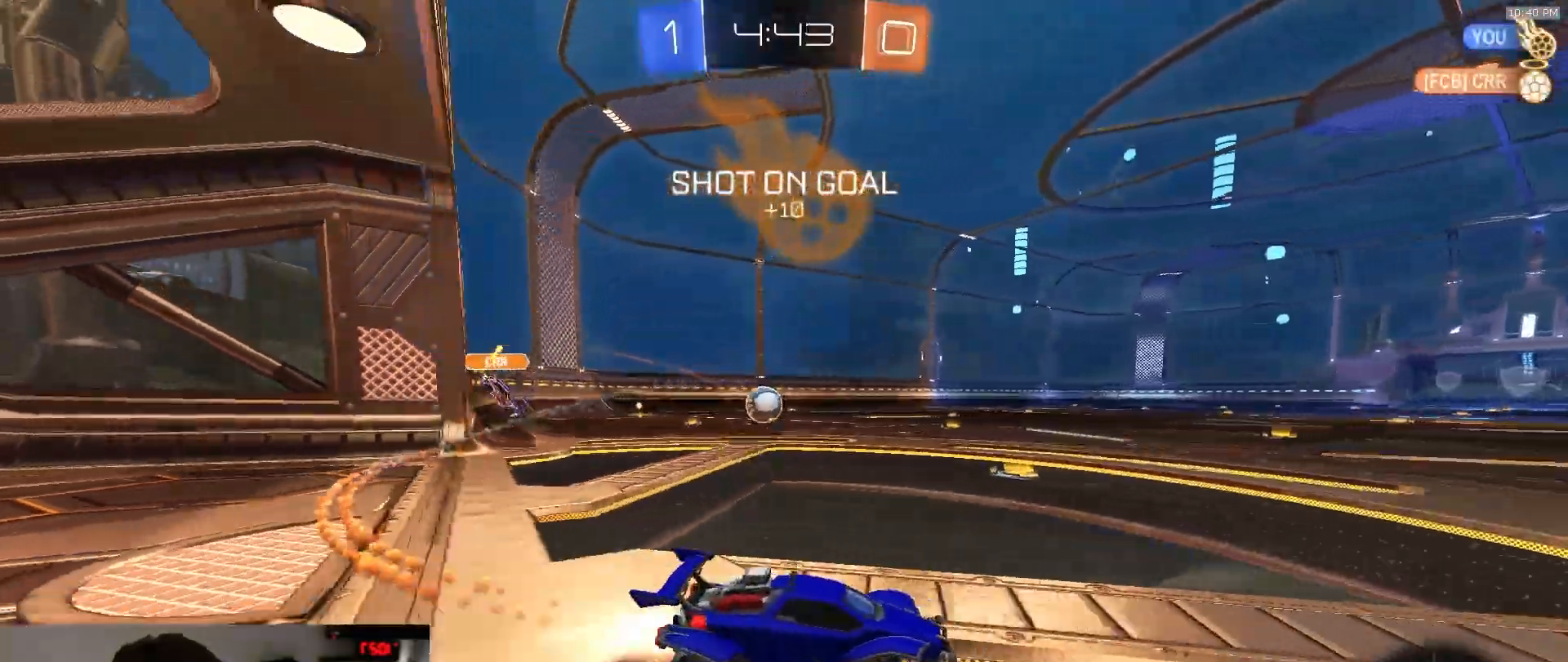
{"dt_ms": 500, "buttons": ["R1", "R2"], "left_stick": "left", "right_stick": "center", "events": [[233, "left_stick", "center"], [300, "left_stick", "left"]]}